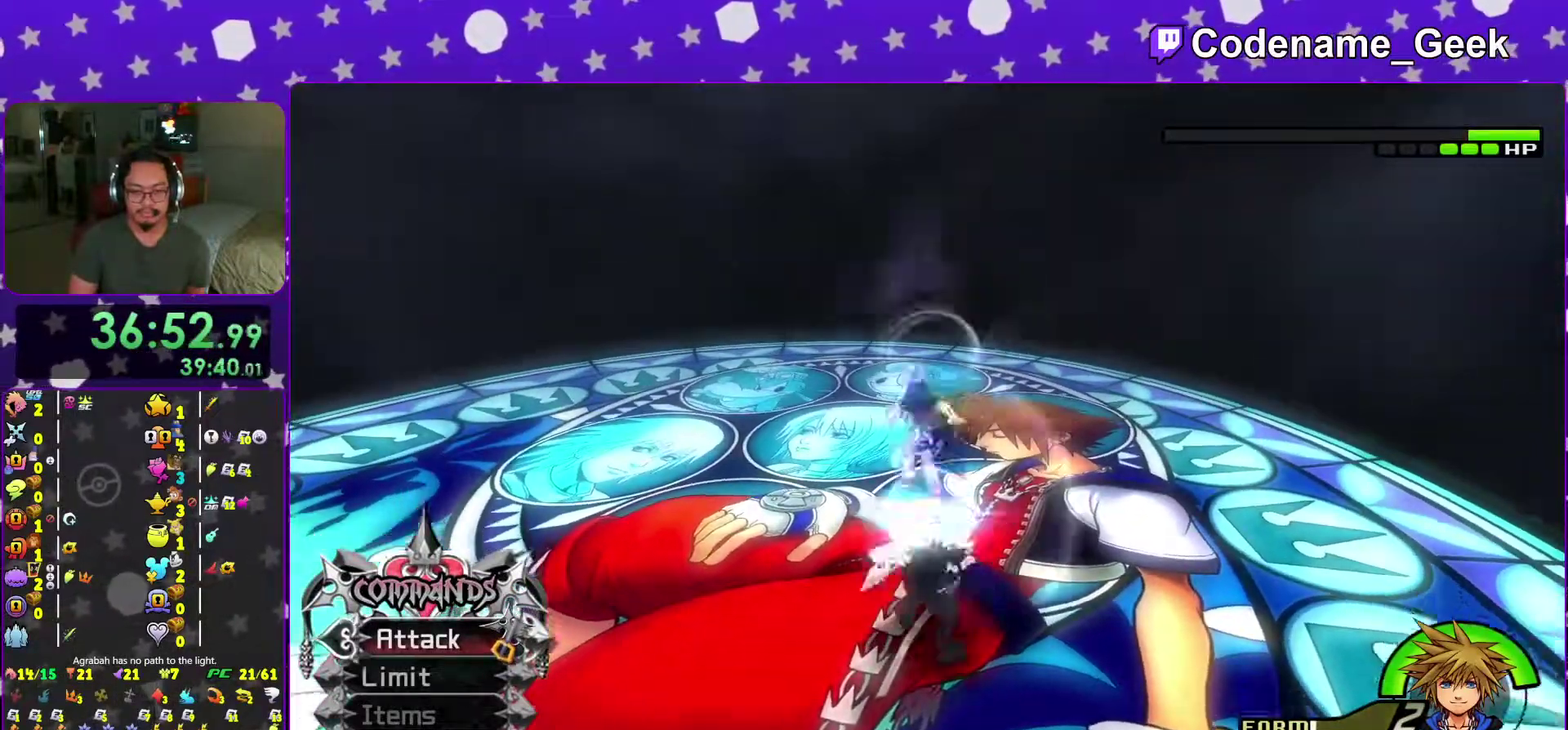
Gameplay with a controller (Nintendo layout); each line is a JSON object with the inputs held at the frame after it (dt_ms = milliseconds from this image to that frame). "events" lists button and stick changes between this image and that frame as [ms after this image, input, new state], when the widget could be followed in between. This overlay highlights the sticks when they move; stick clicks (L3 R3) are not distinguishable. Not read: L3 R3 SELECT START.
{"dt_ms": 400, "buttons": [], "left_stick": "up", "right_stick": "center"}
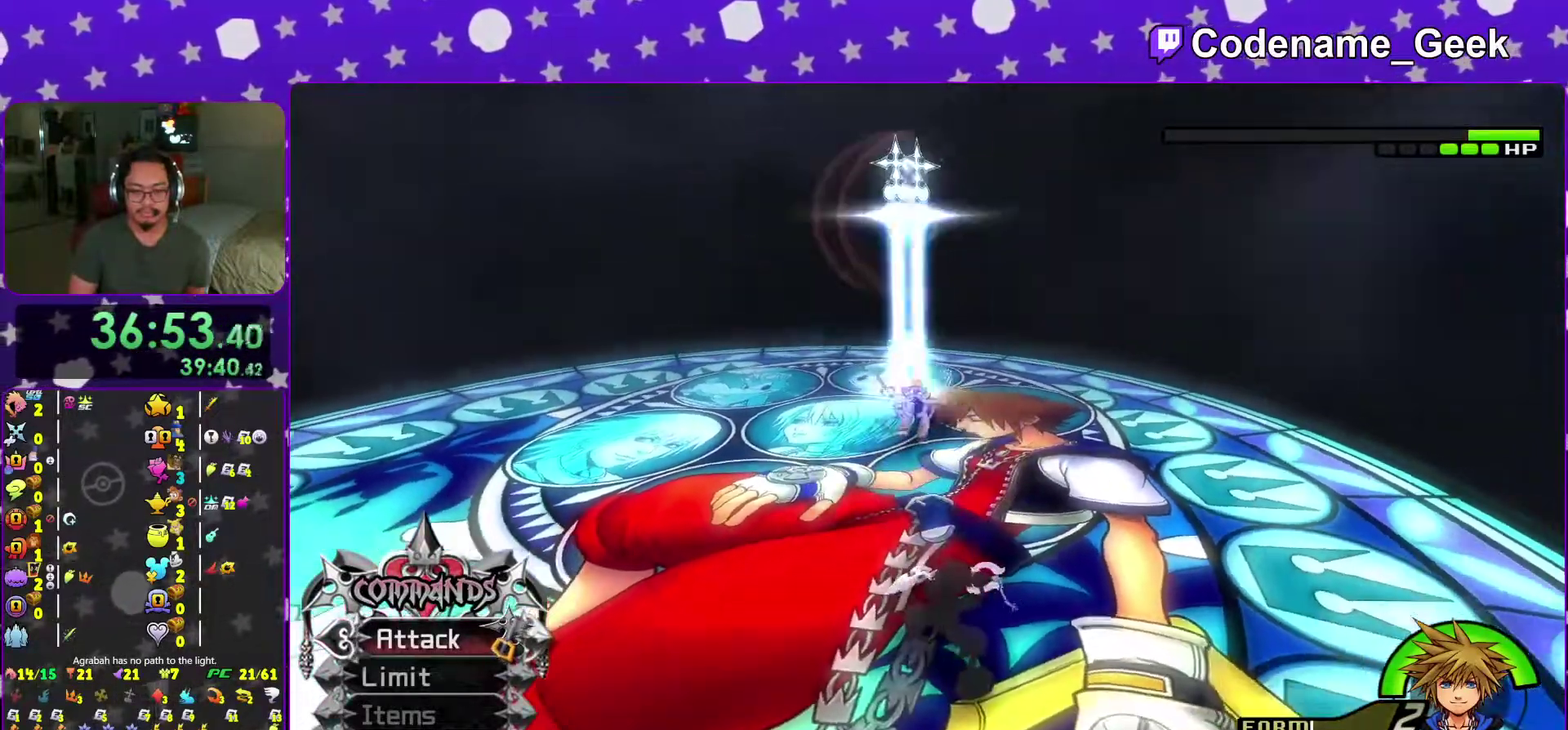
{"dt_ms": 601, "buttons": [], "left_stick": "up", "right_stick": "center"}
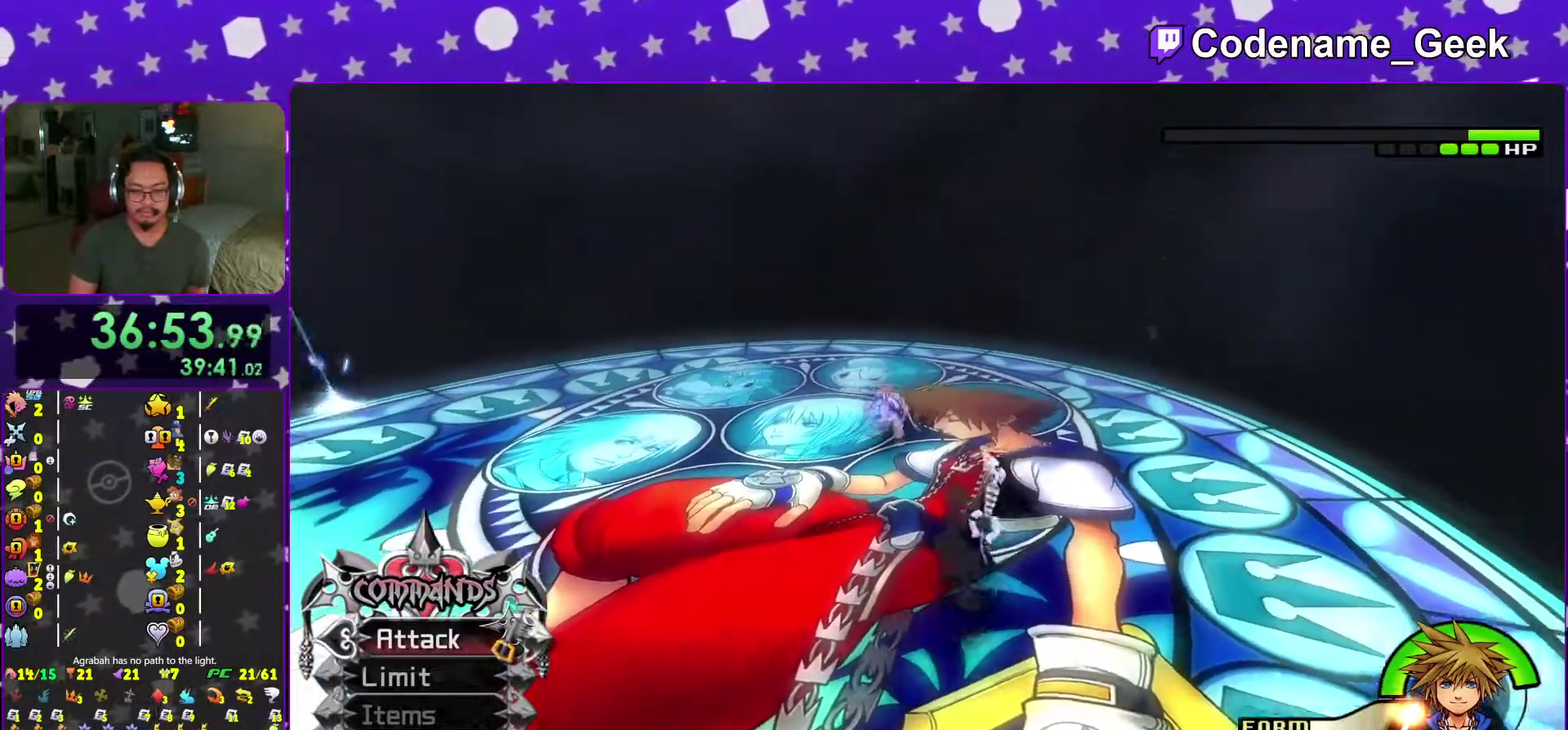
{"dt_ms": 400, "buttons": [], "left_stick": "center", "right_stick": "center", "events": [[33, "A", "down"], [133, "A", "up"], [133, "left_stick", "center"], [217, "A", "down"], [333, "A", "up"]]}
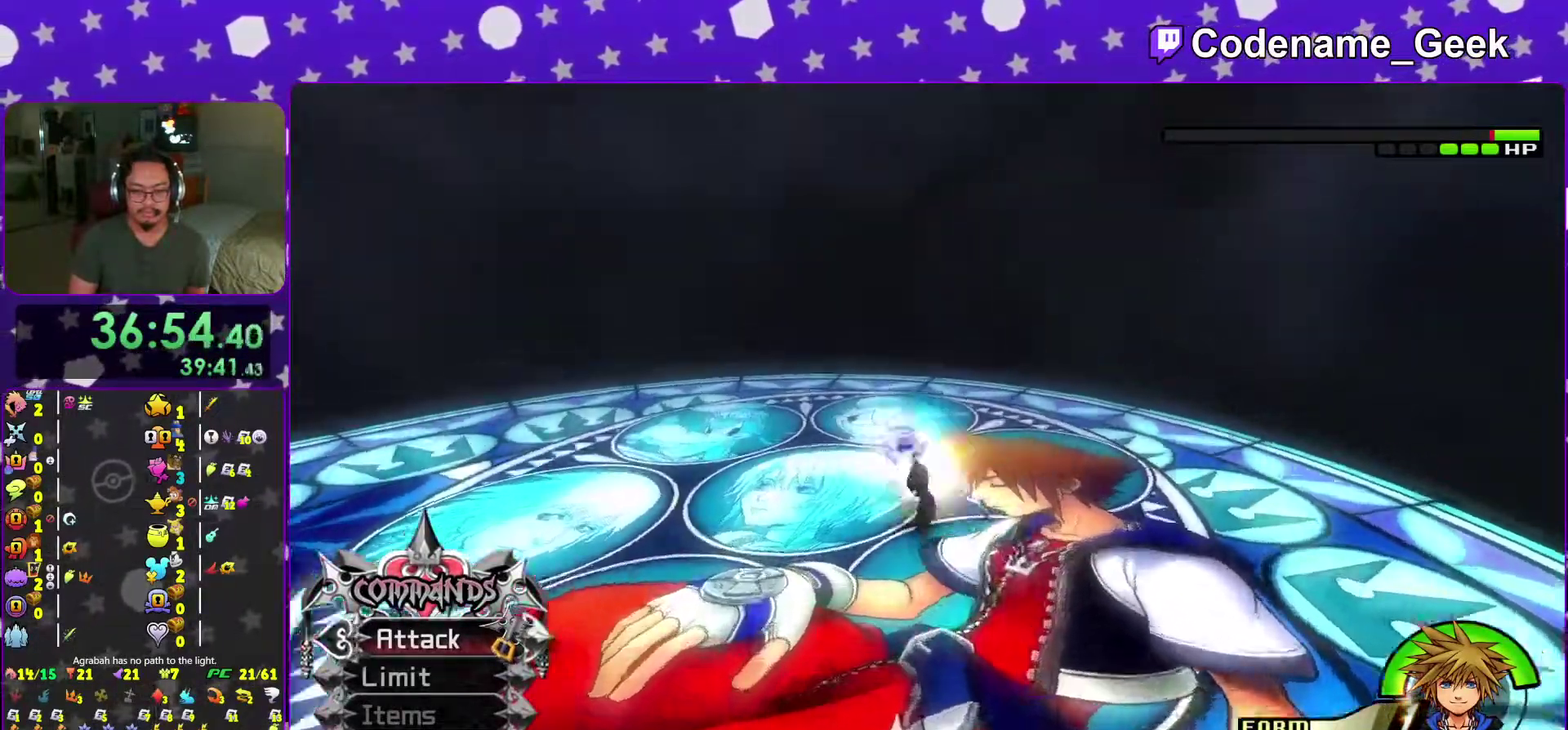
{"dt_ms": 601, "buttons": [], "left_stick": "center", "right_stick": "center", "events": [[17, "A", "down"], [167, "A", "up"], [234, "A", "down"], [351, "A", "up"], [451, "A", "down"], [567, "A", "up"]]}
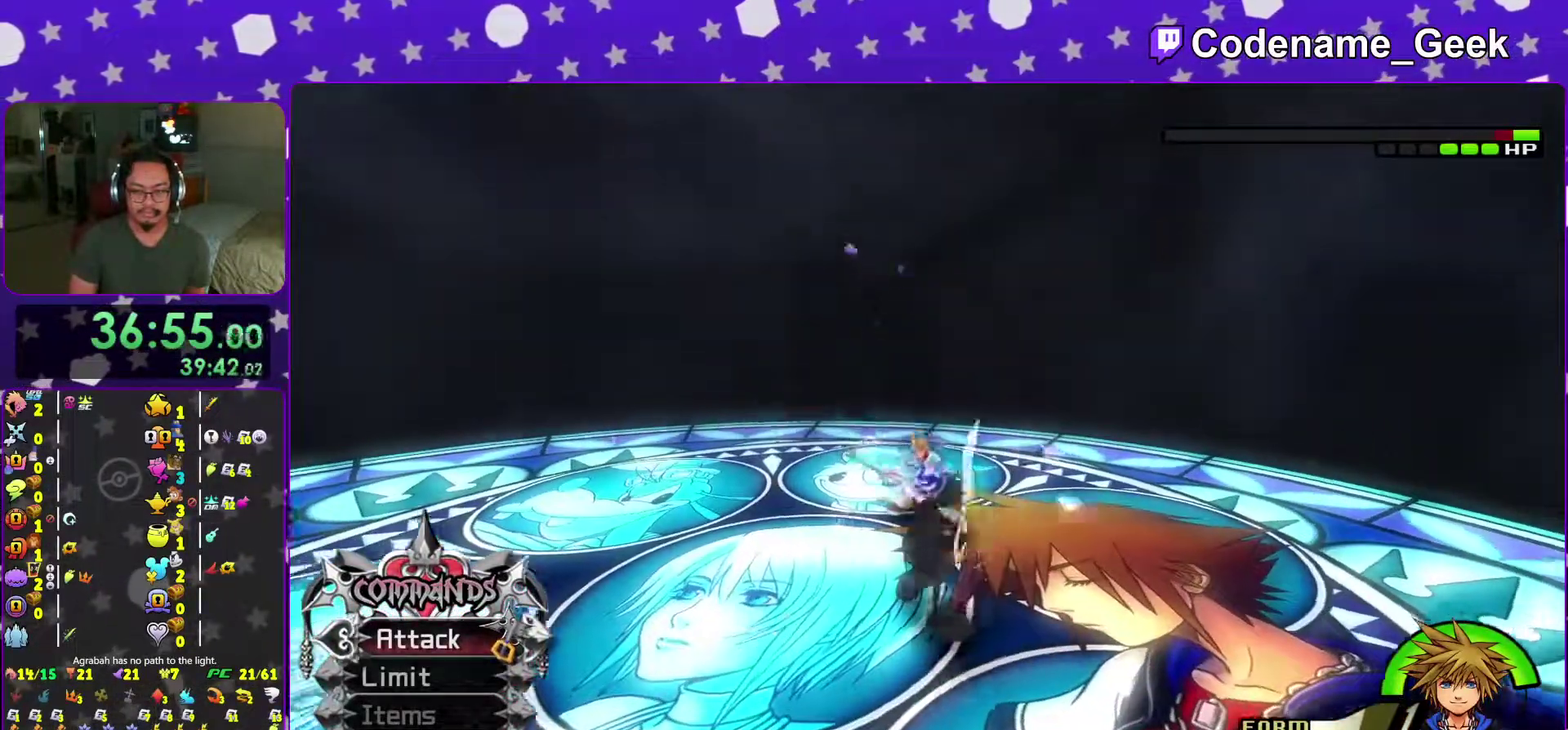
{"dt_ms": 400, "buttons": [], "left_stick": "center", "right_stick": "center", "events": [[50, "A", "down"], [183, "A", "up"], [233, "A", "down"], [350, "A", "up"]]}
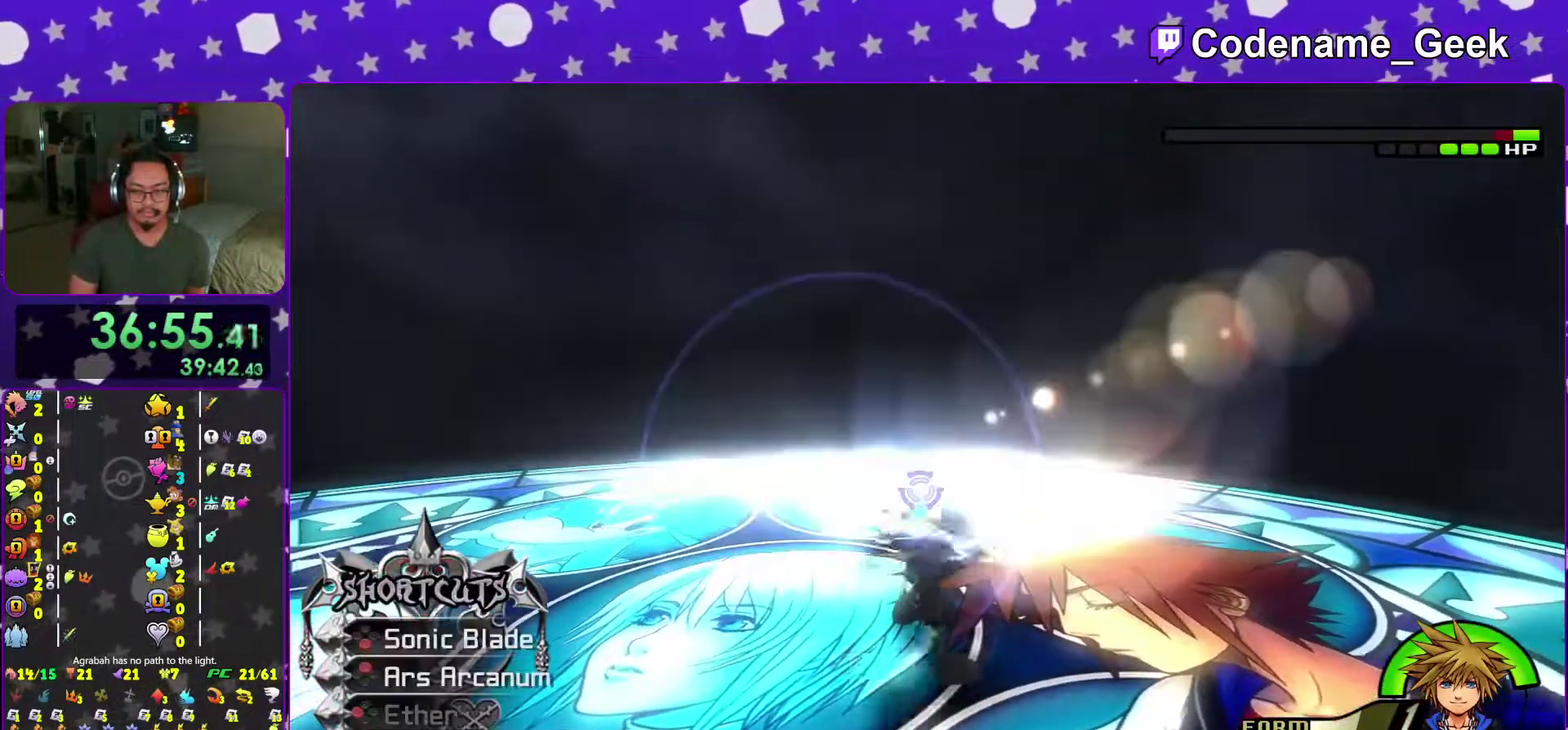
{"dt_ms": 601, "buttons": [], "left_stick": "center", "right_stick": "center", "events": [[67, "A", "down"], [67, "R2", "down"], [150, "A", "up"], [150, "R2", "up"], [250, "A", "down"], [367, "A", "up"], [451, "A", "down"], [567, "A", "up"]]}
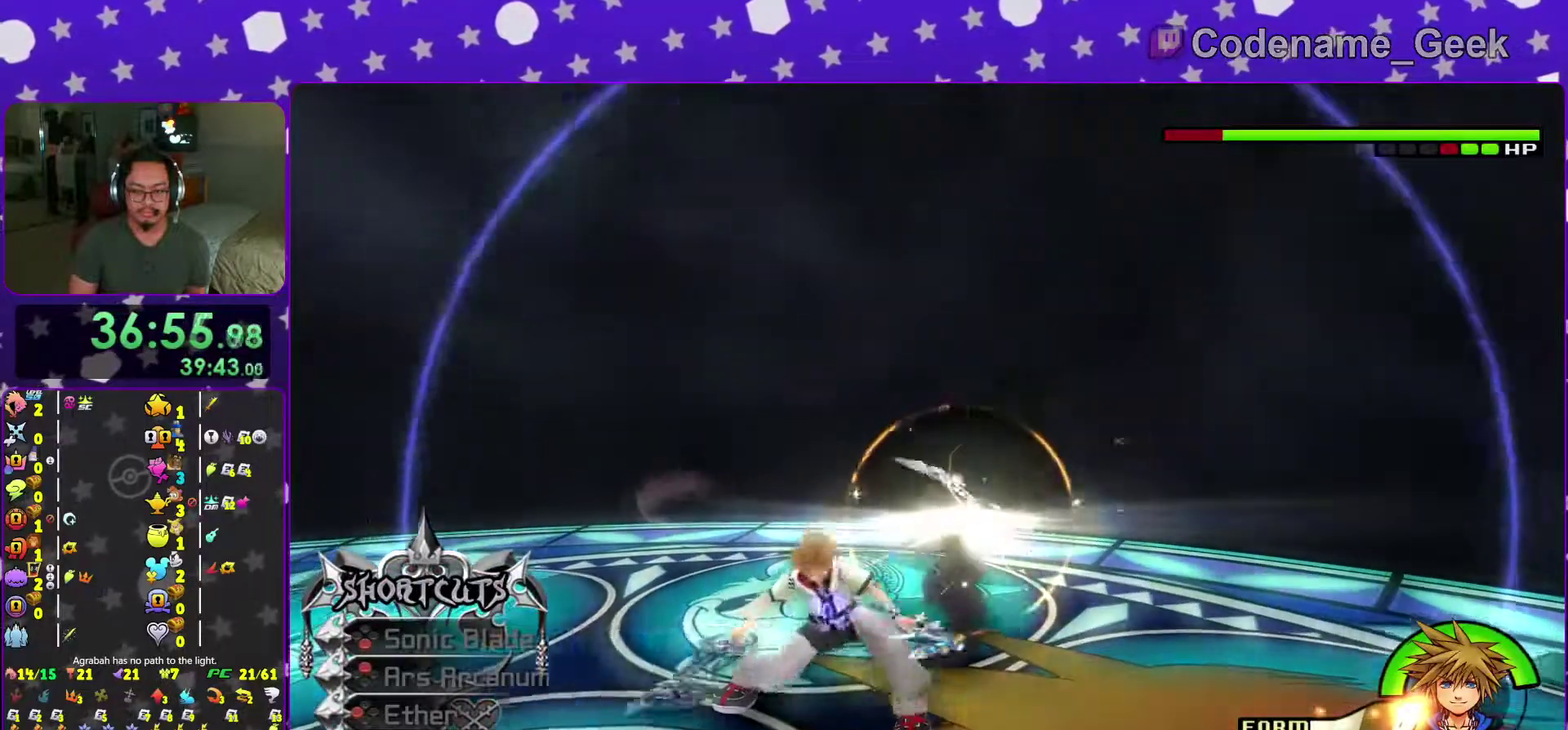
{"dt_ms": 400, "buttons": [], "left_stick": "center", "right_stick": "down-left", "events": [[50, "A", "down"], [150, "A", "up"], [283, "right_stick", "down-left"]]}
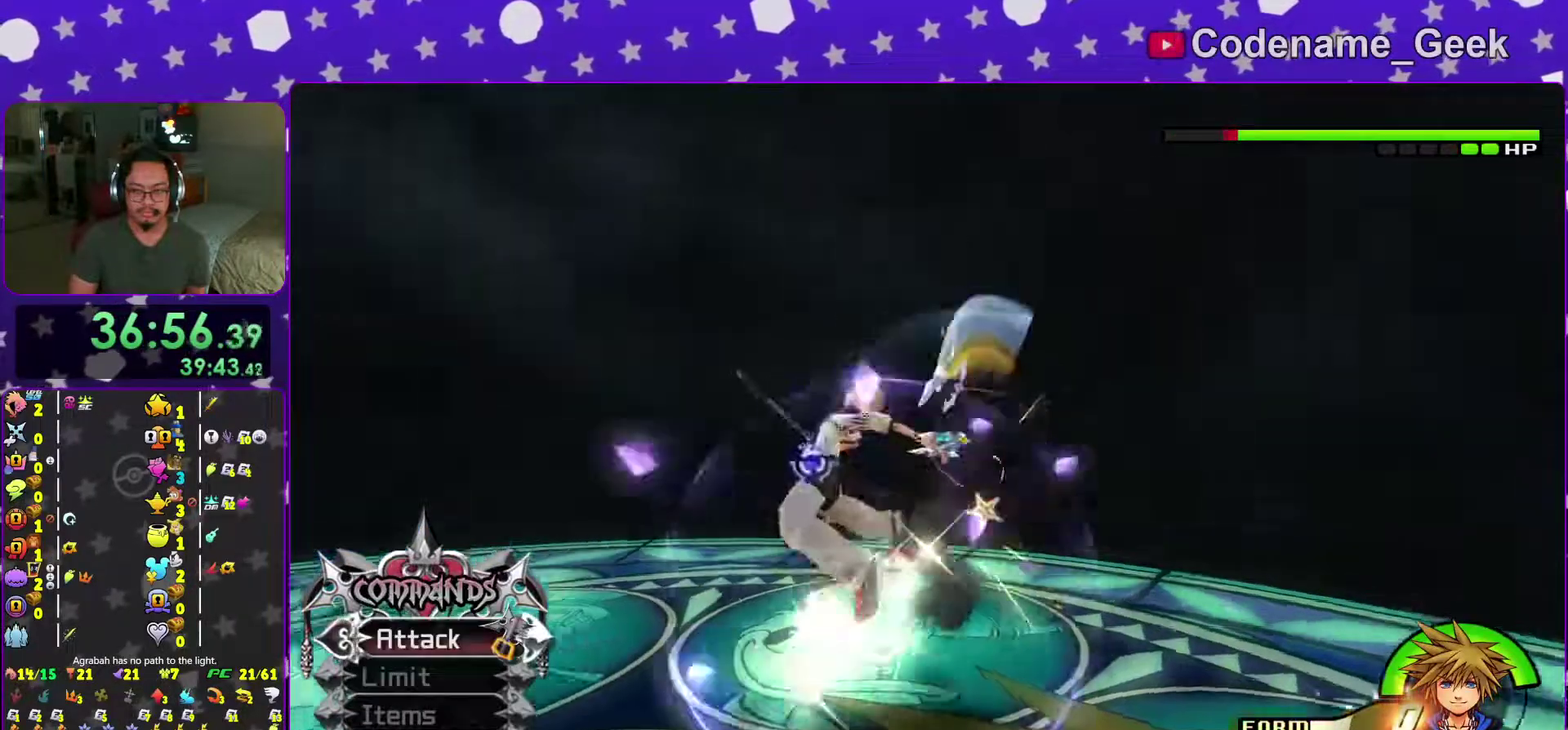
{"dt_ms": 601, "buttons": [], "left_stick": "down-left", "right_stick": "center", "events": [[150, "left_stick", "down"], [334, "left_stick", "down-left"], [434, "right_stick", "down"], [567, "right_stick", "center"]]}
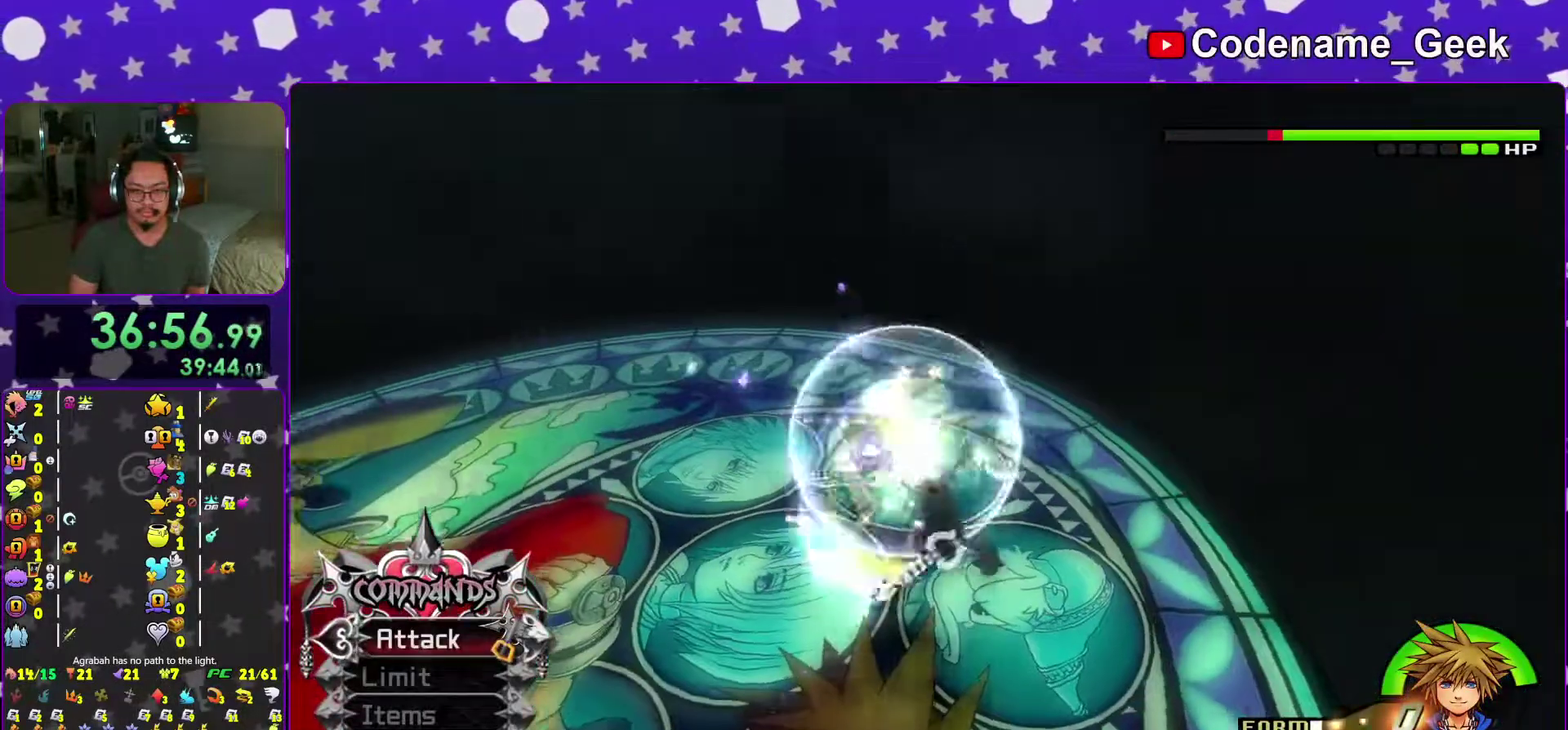
{"dt_ms": 300, "buttons": [], "left_stick": "down-left", "right_stick": "down", "events": [[33, "right_stick", "down"], [183, "right_stick", "center"], [250, "right_stick", "down"]]}
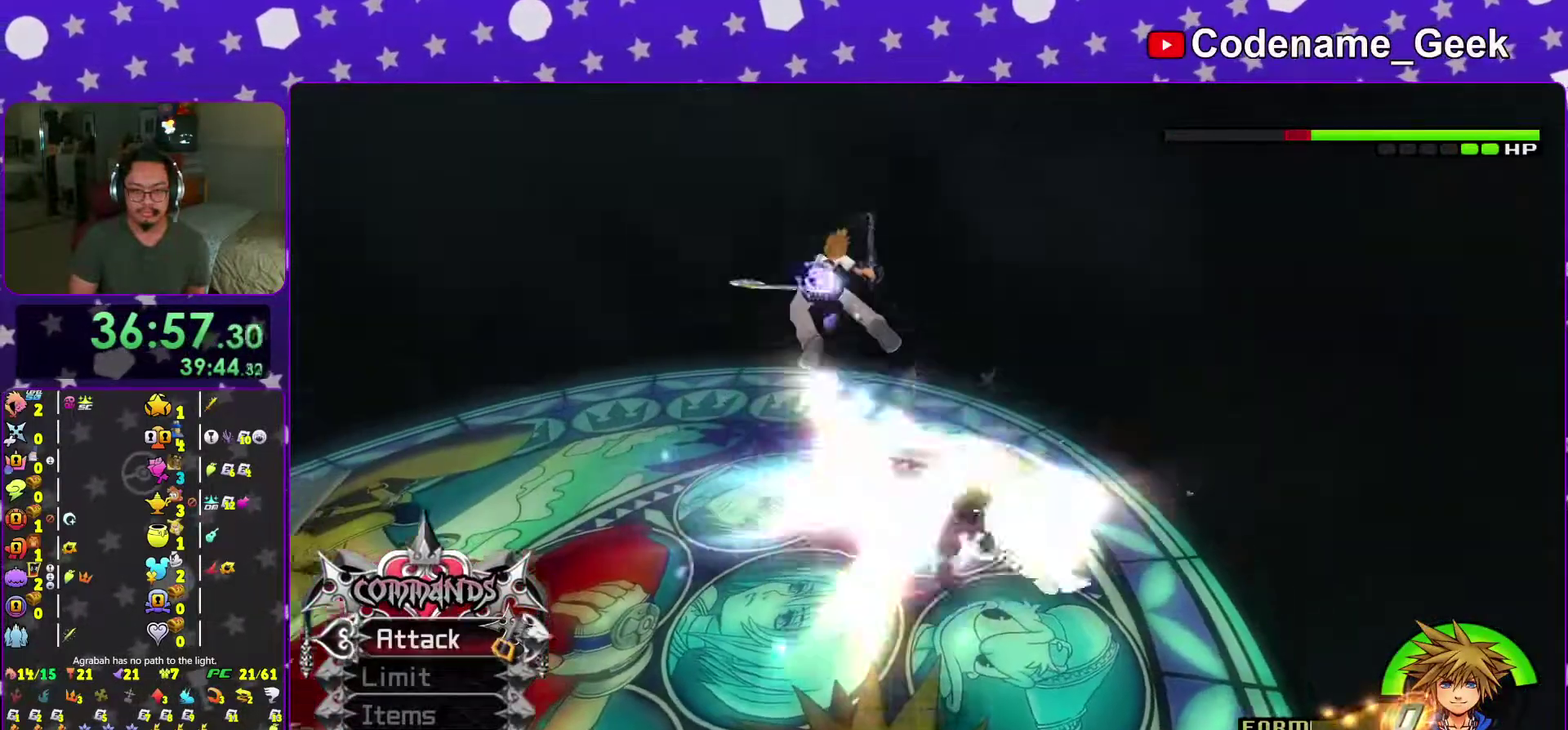
{"dt_ms": 701, "buttons": [], "left_stick": "down-left", "right_stick": "down", "events": []}
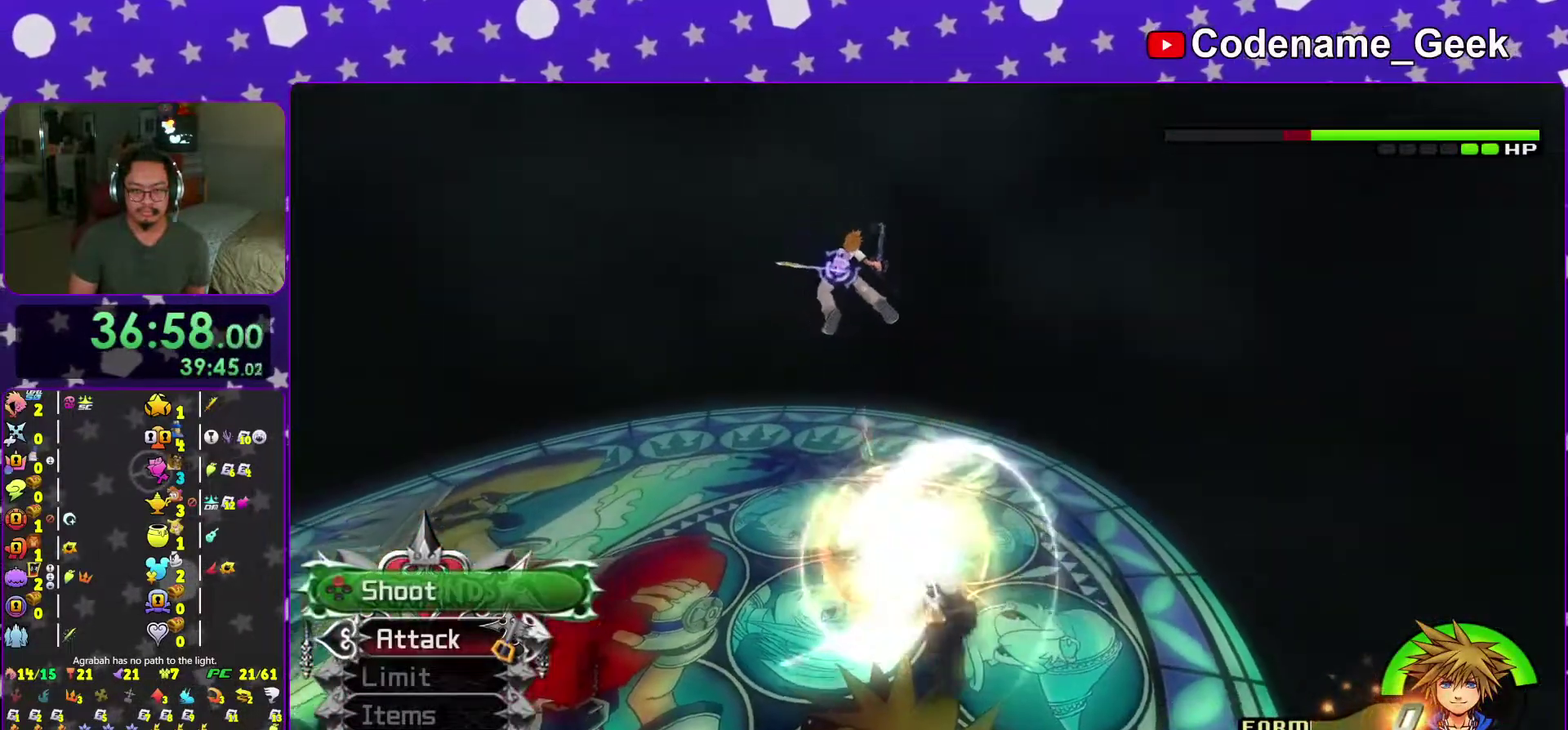
{"dt_ms": 300, "buttons": [], "left_stick": "down-left", "right_stick": "down", "events": []}
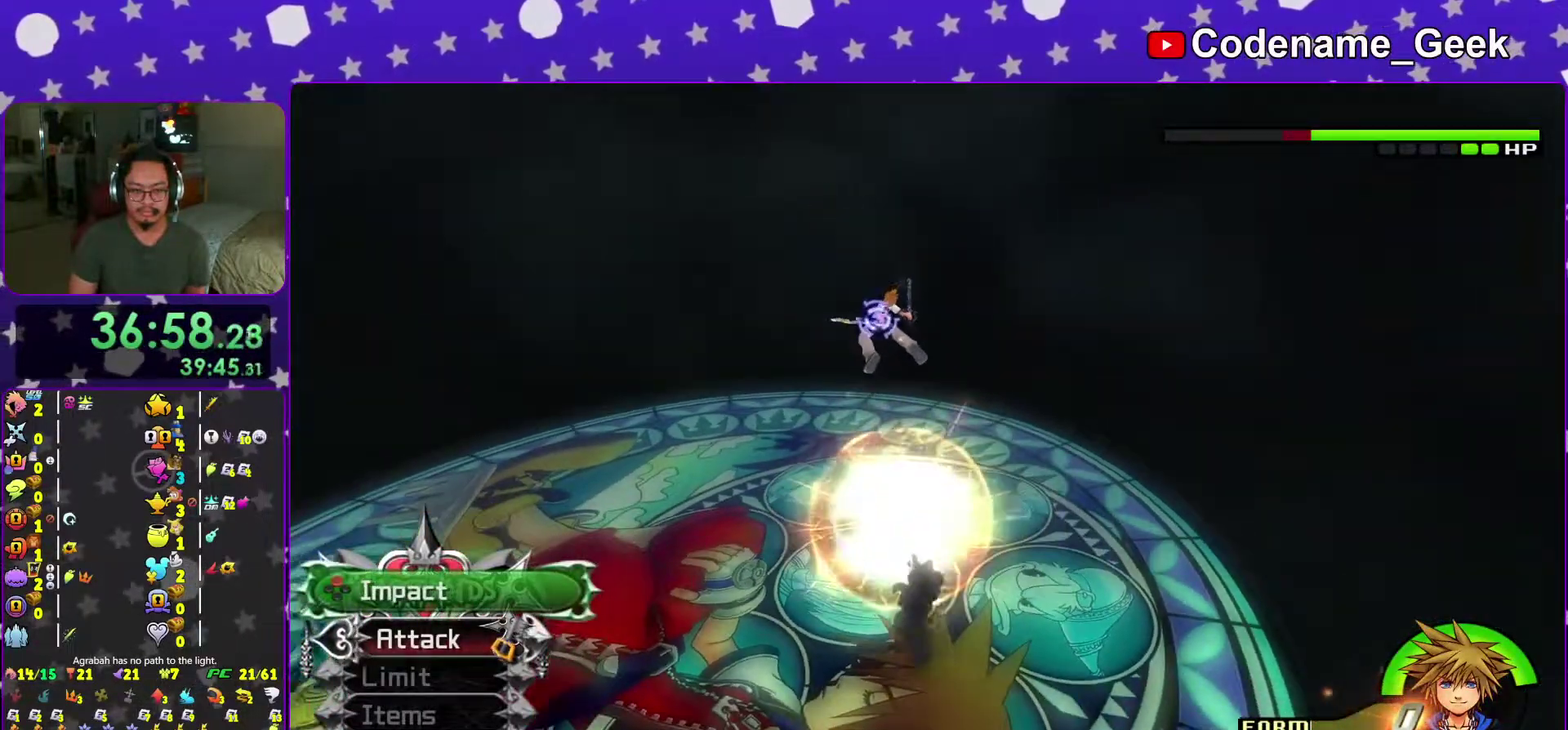
{"dt_ms": 684, "buttons": [], "left_stick": "down-left", "right_stick": "center", "events": [[167, "X", "down"], [200, "right_stick", "center"], [317, "X", "up"]]}
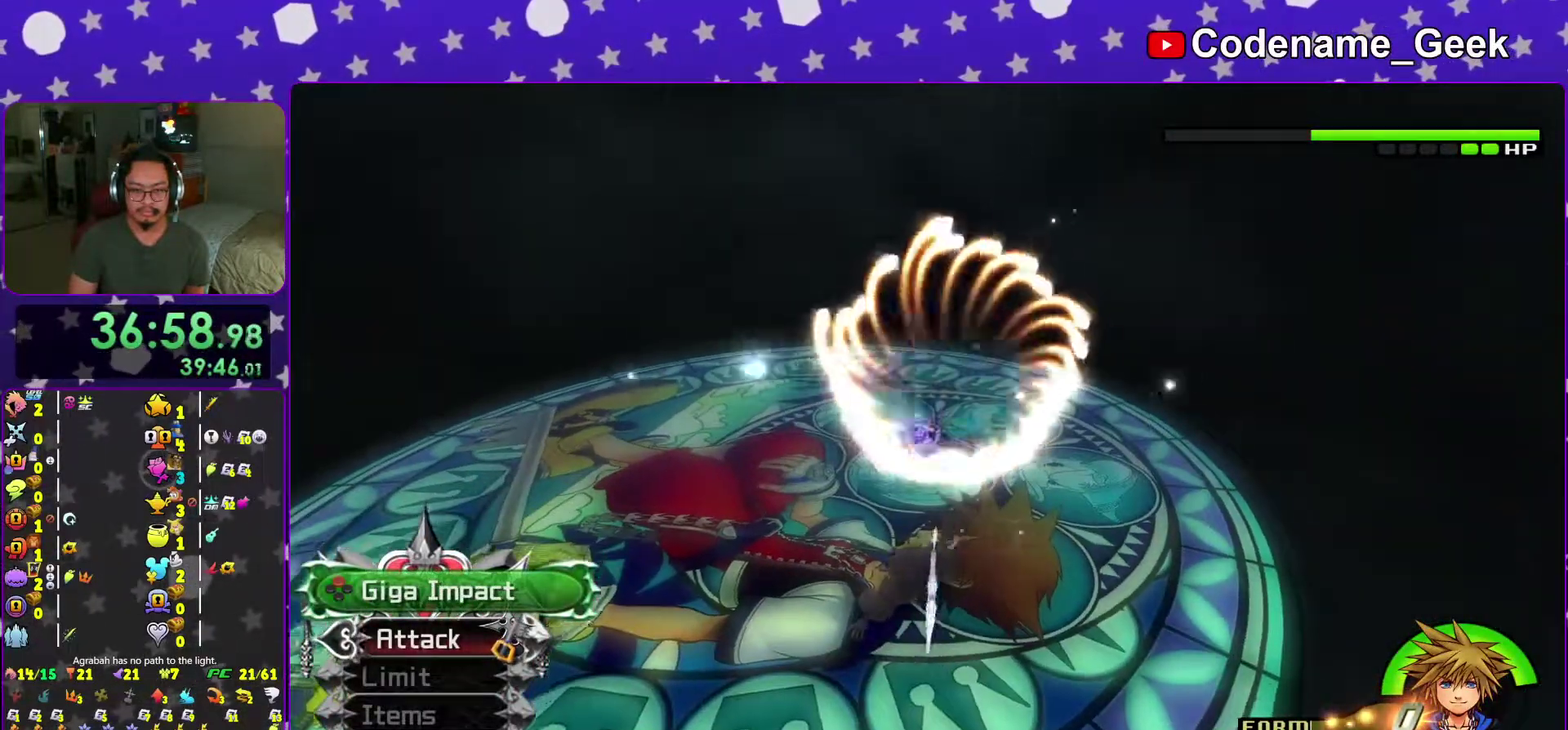
{"dt_ms": 300, "buttons": [], "left_stick": "down-left", "right_stick": "center", "events": []}
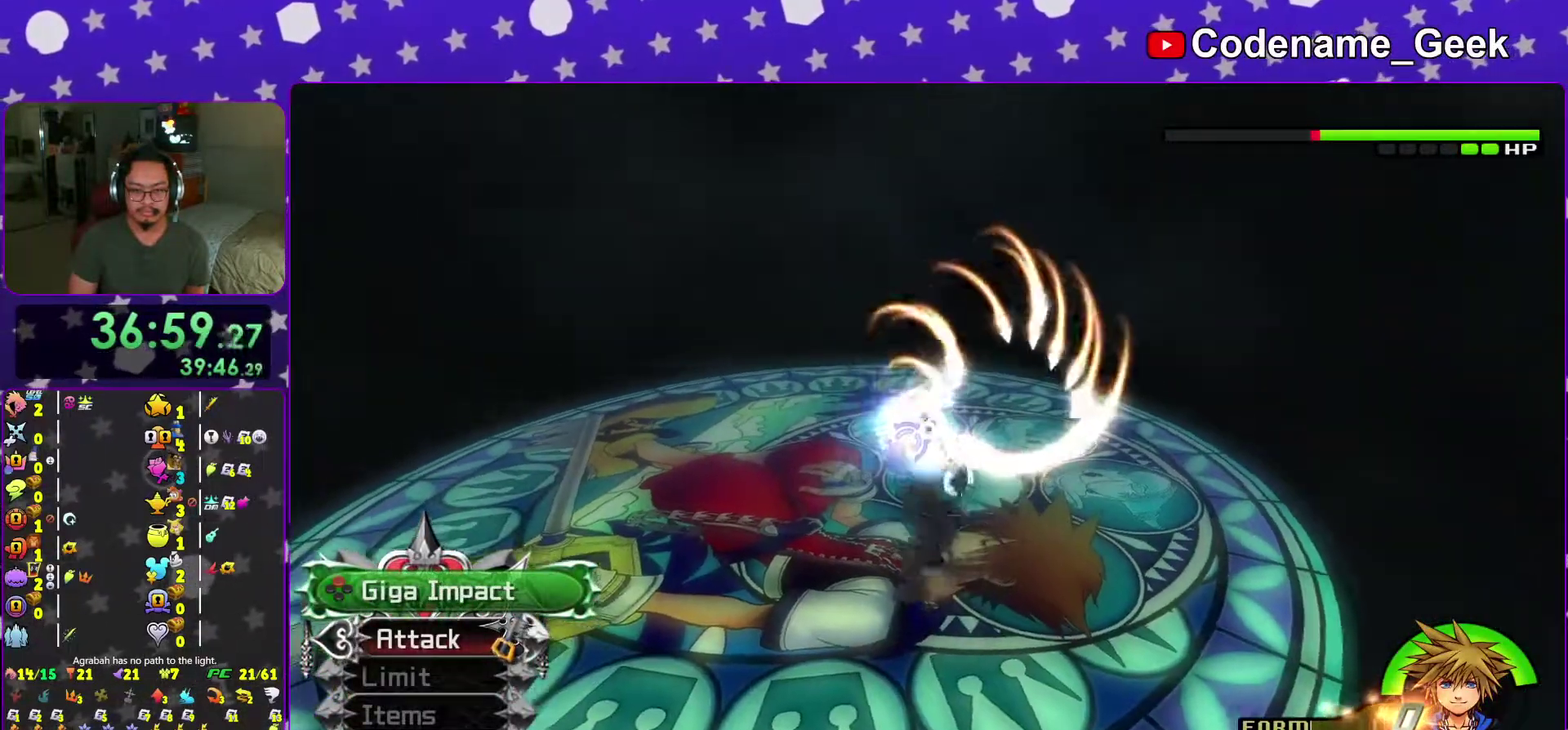
{"dt_ms": 701, "buttons": [], "left_stick": "down-left", "right_stick": "center", "events": [[34, "right_stick", "down-right"], [301, "right_stick", "center"], [501, "right_stick", "down-right"], [651, "right_stick", "center"]]}
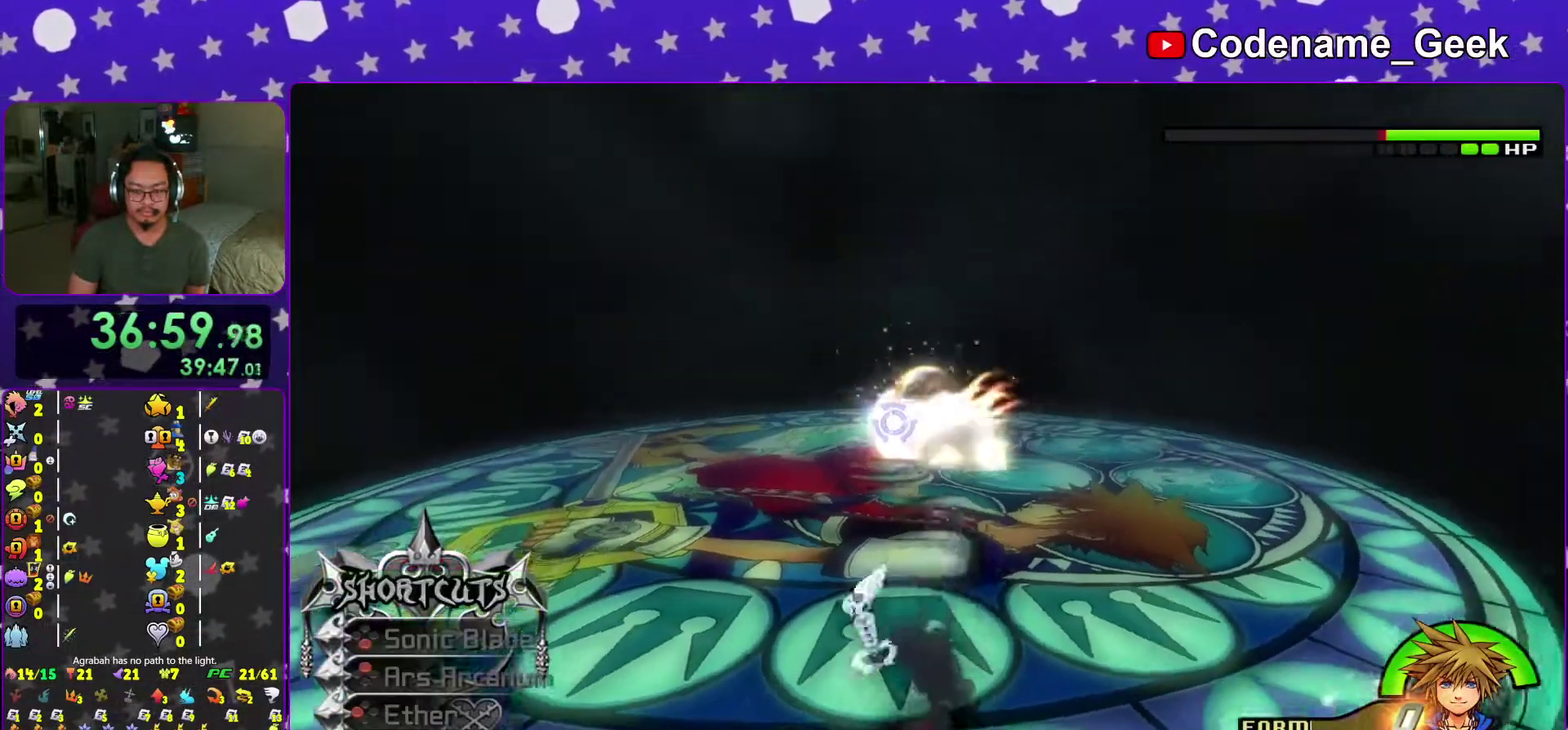
{"dt_ms": 300, "buttons": ["Y"], "left_stick": "left", "right_stick": "center", "events": [[84, "left_stick", "left"], [167, "right_stick", "down"], [234, "Y", "down"], [234, "right_stick", "center"]]}
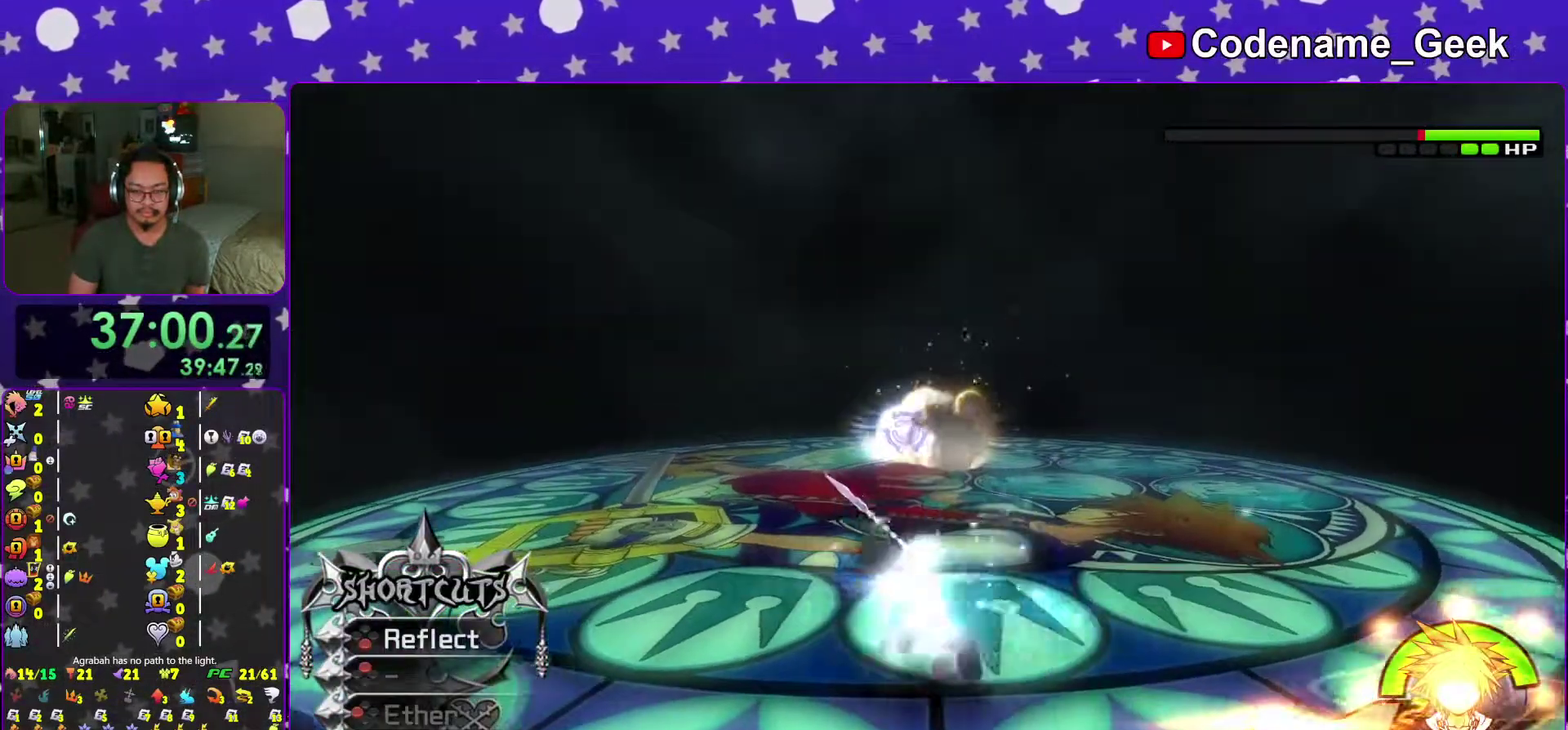
{"dt_ms": 701, "buttons": [], "left_stick": "center", "right_stick": "down", "events": [[50, "Y", "up"], [101, "left_stick", "down-left"], [151, "left_stick", "left"], [217, "left_stick", "center"], [251, "right_stick", "down"], [601, "left_stick", "down-right"], [684, "left_stick", "center"]]}
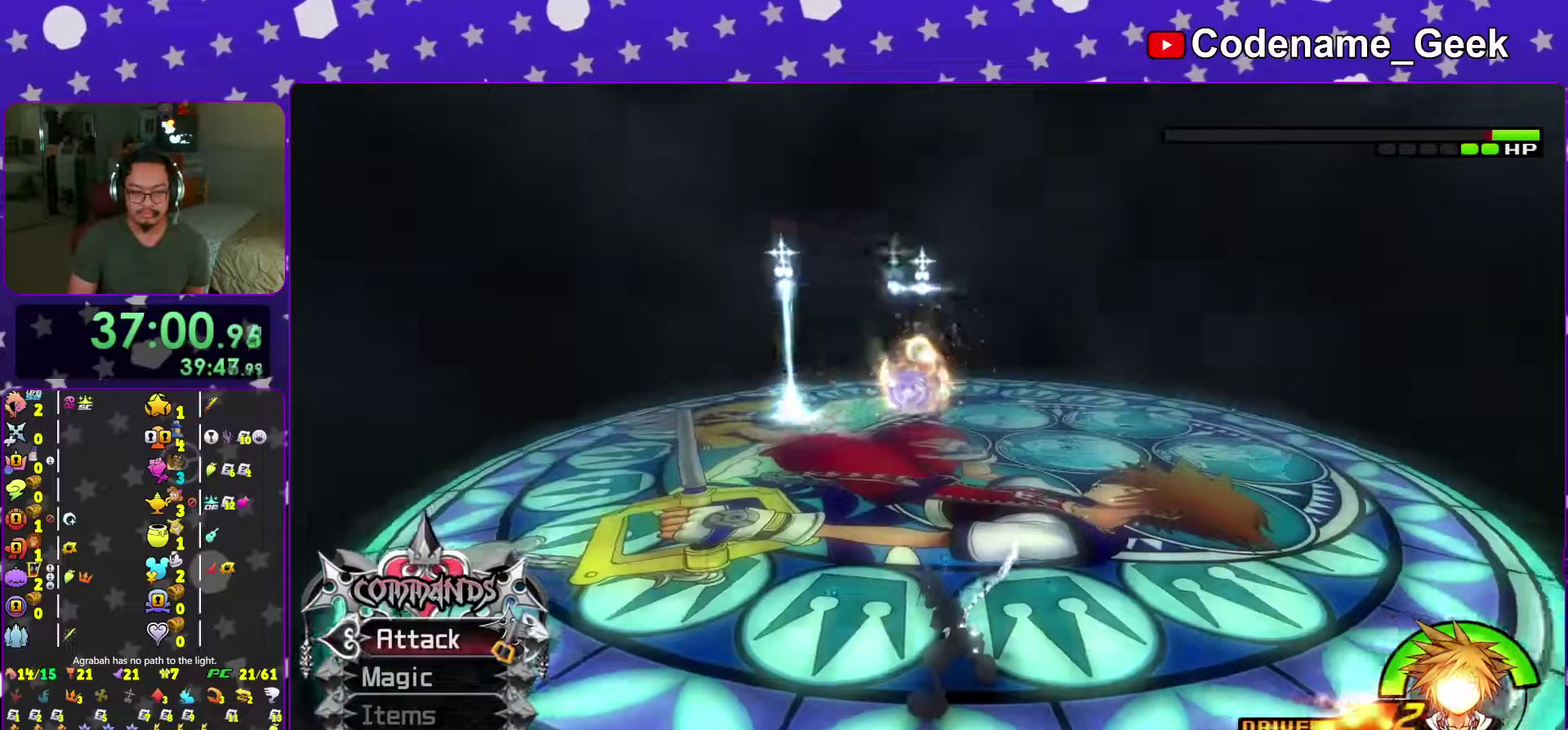
{"dt_ms": 300, "buttons": [], "left_stick": "center", "right_stick": "down", "events": [[17, "right_stick", "center"], [150, "right_stick", "down"]]}